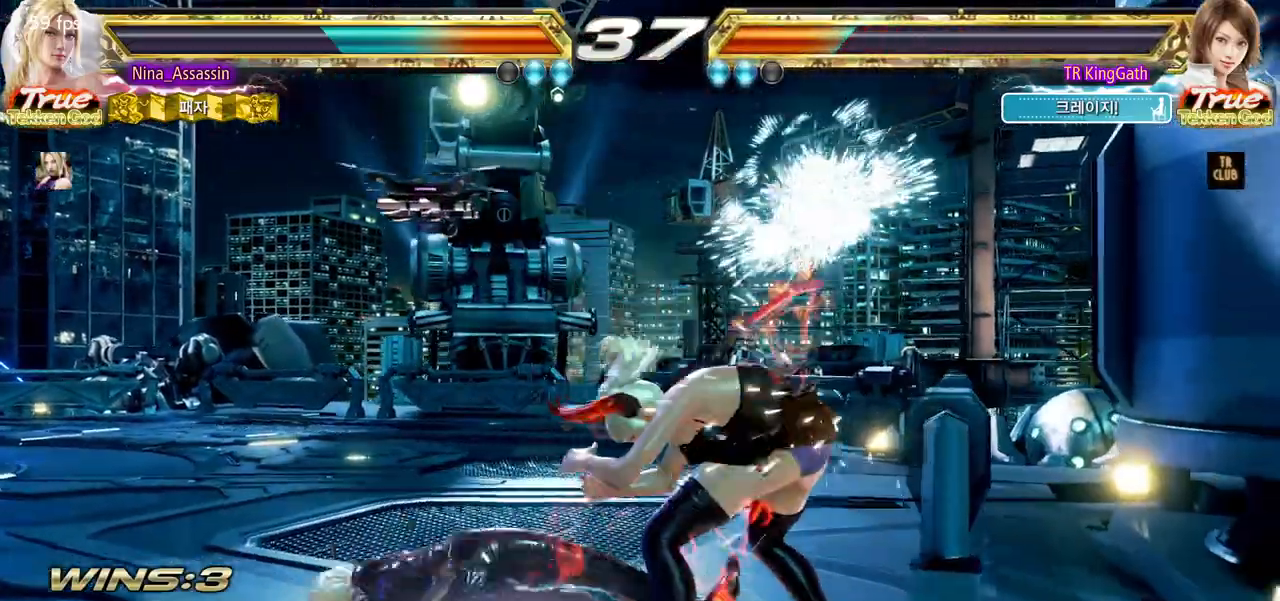
Gameplay with a controller (arcade stick); each line is a JSON object with the inputs held at the frame after it (dt_ms = milliseconds from this image to that frame). "events" lists button and stick changes between this image and that frame as [ms after this image, input, new state], when the widget could be followed in between. Not read: L3 R3.
{"dt_ms": 1000, "buttons": [], "left_stick": "center"}
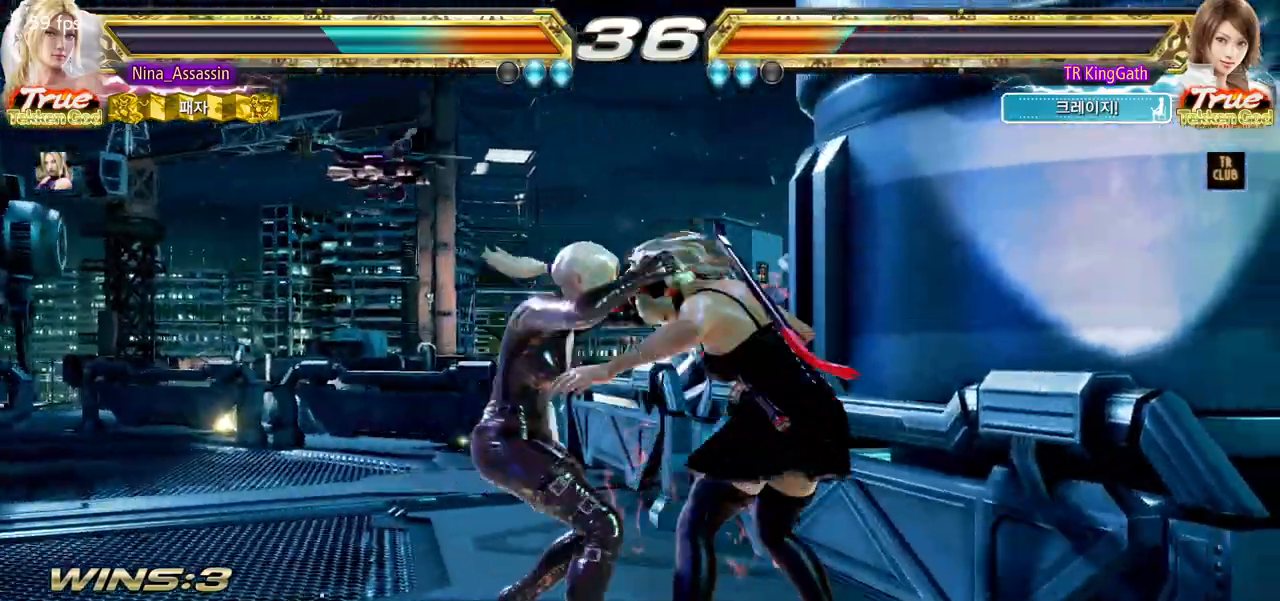
{"dt_ms": 500, "buttons": [], "left_stick": "center", "events": [[133, "L1", "down"], [133, "SQUARE", "down"], [183, "L1", "up"], [183, "SQUARE", "up"], [350, "L1", "down"], [350, "SQUARE", "down"], [400, "L1", "up"], [400, "SQUARE", "up"]]}
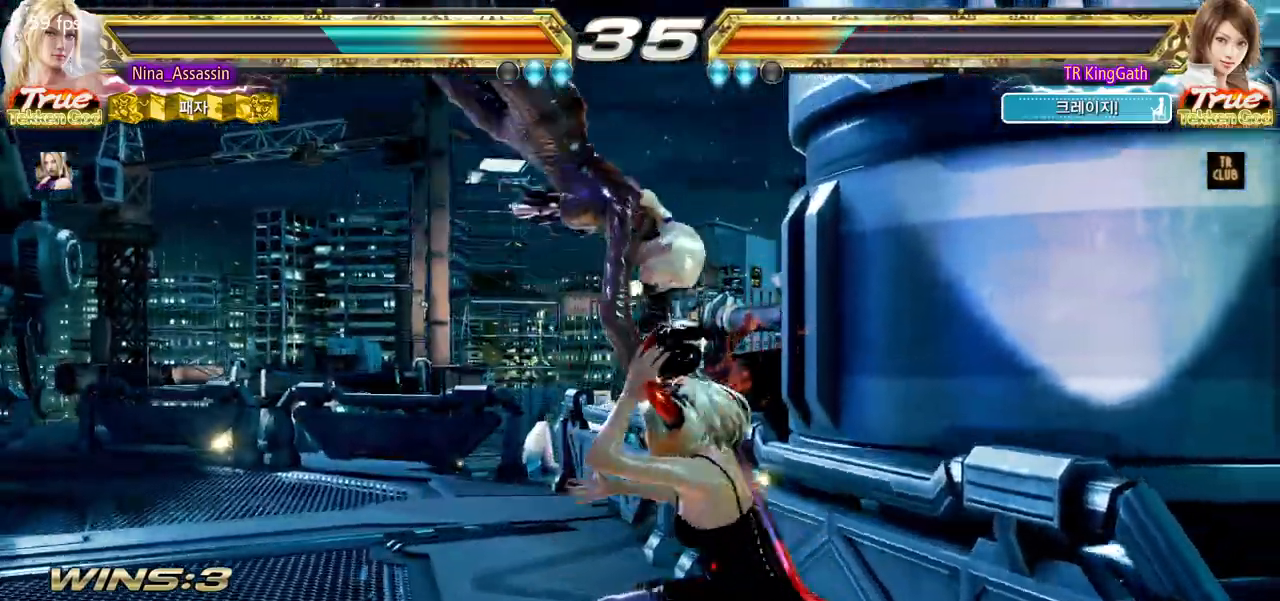
{"dt_ms": 500, "buttons": [], "left_stick": "center", "events": [[83, "L1", "down"], [117, "L1", "up"], [200, "L1", "down"], [233, "L1", "up"], [283, "L1", "down"], [317, "L1", "up"]]}
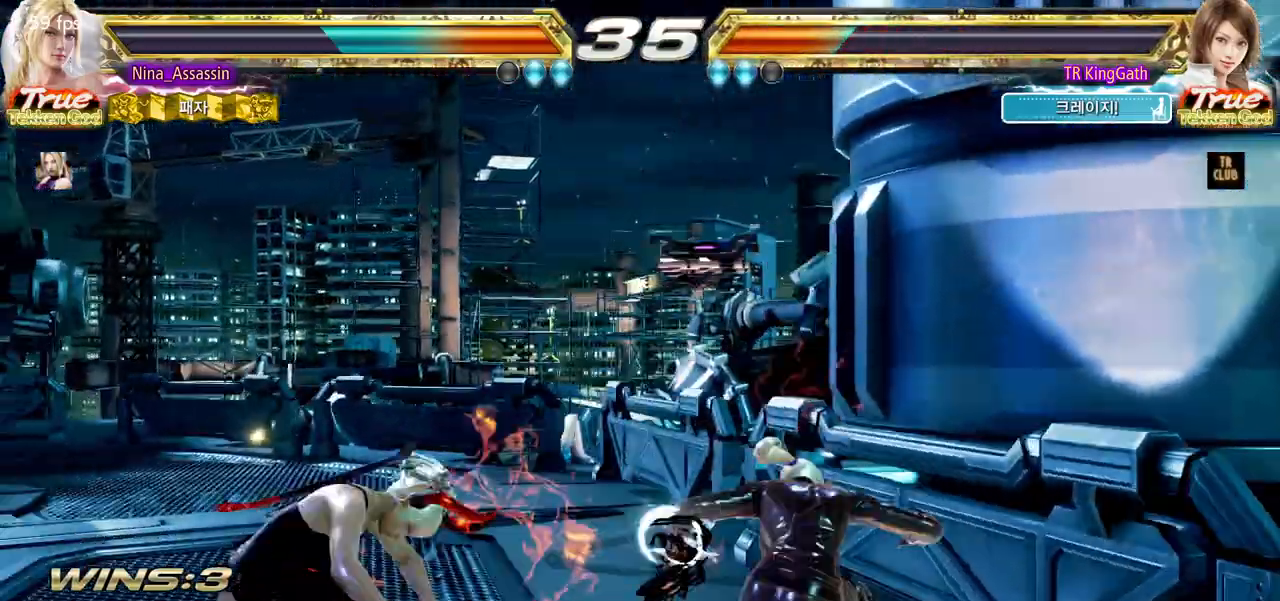
{"dt_ms": 500, "buttons": [], "left_stick": "right", "events": [[267, "left_stick", "down"], [350, "left_stick", "center"], [483, "left_stick", "right"]]}
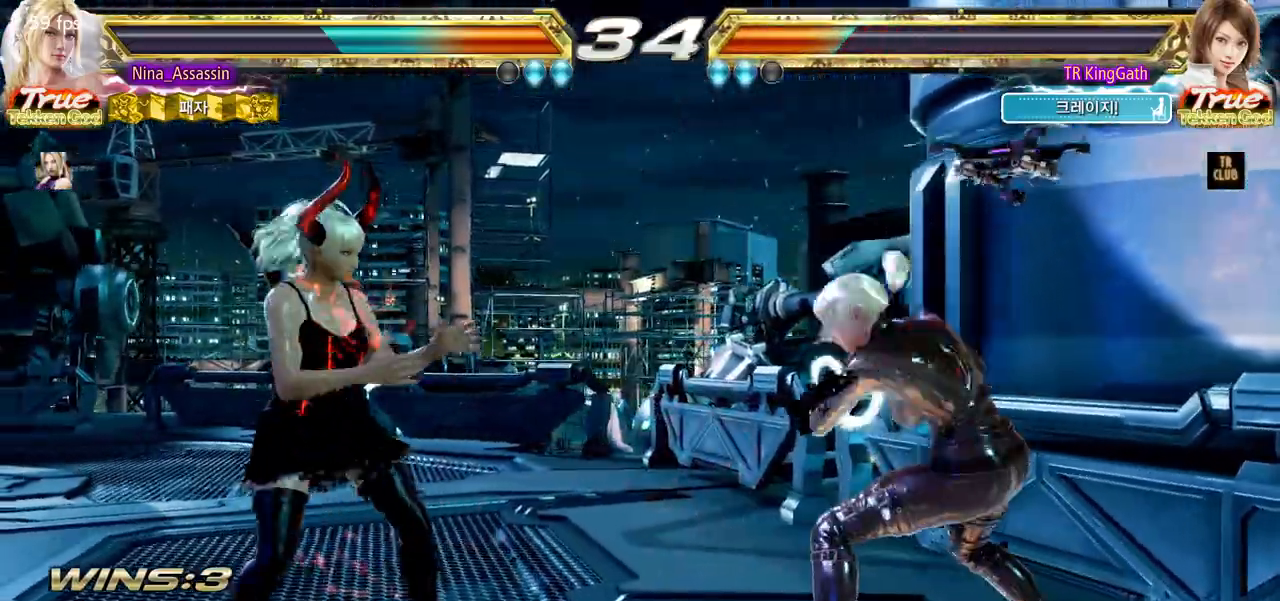
{"dt_ms": 500, "buttons": [], "left_stick": "down"}
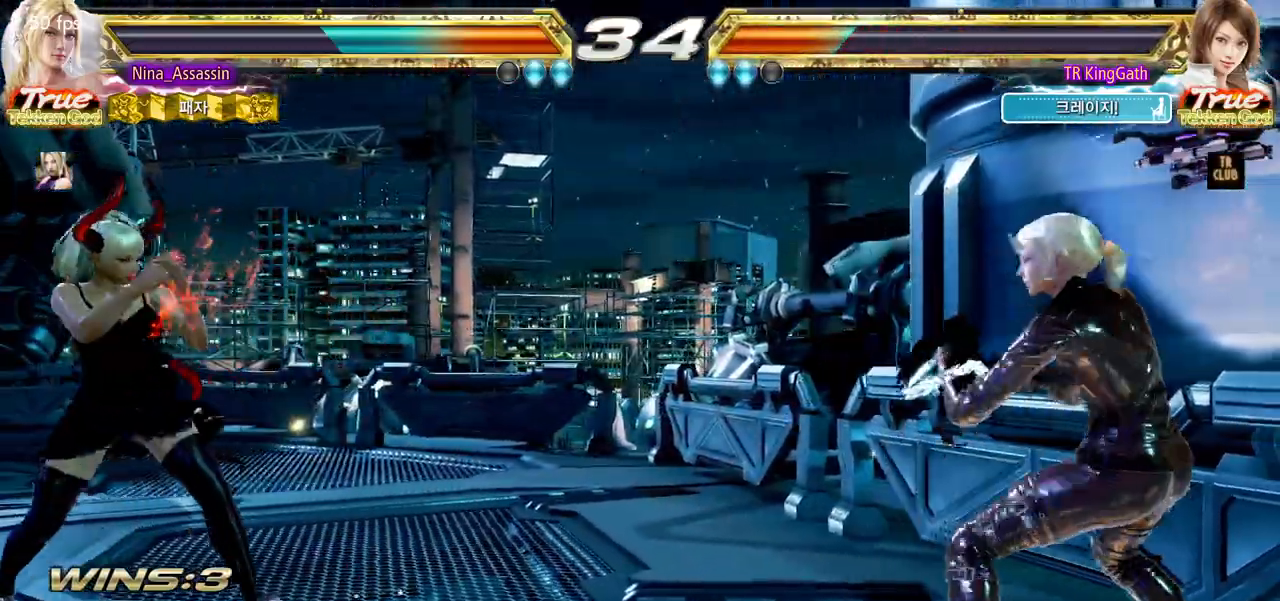
{"dt_ms": 500, "buttons": [], "left_stick": "left", "events": [[33, "CROSS", "down"], [33, "left_stick", "left"], [100, "CROSS", "up"], [150, "SQUARE", "down"], [200, "SQUARE", "up"], [283, "SQUARE", "down"], [333, "SQUARE", "up"], [417, "SQUARE", "down"], [467, "SQUARE", "up"]]}